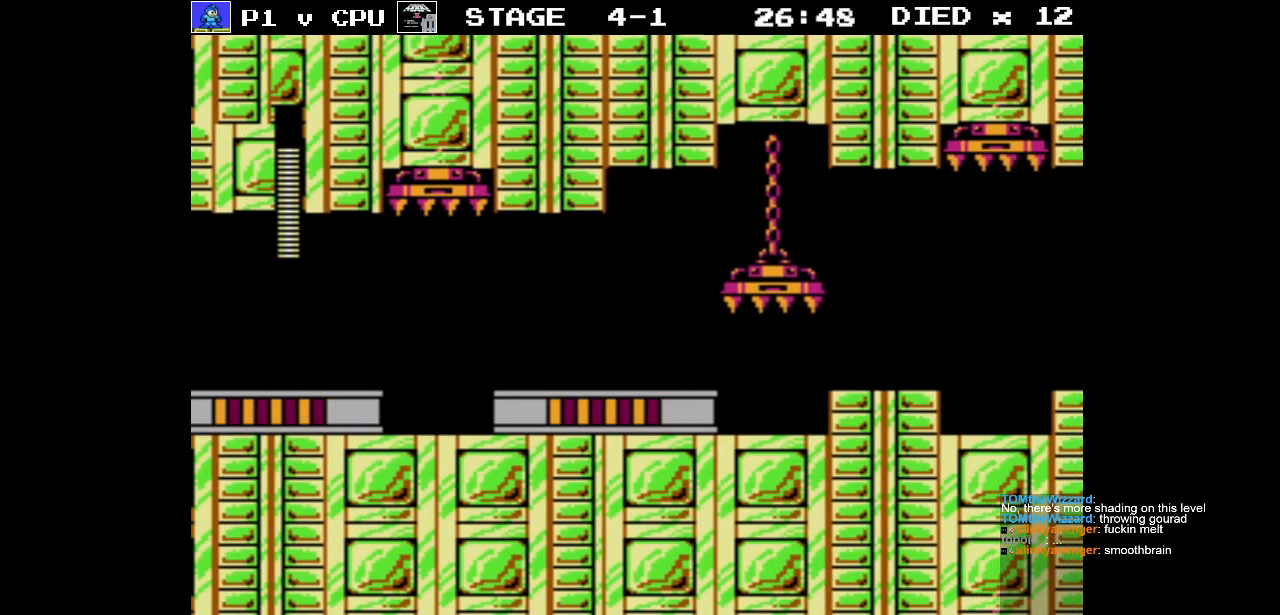
Gameplay with a controller (Nintendo layout); each line is a JSON object with the inputs held at the frame after it. "events" lists button and stick changes between this image and that frame as [ms after this image, input, new state], when the widget could be followed in between. Not read: L3 R3.
{"buttons": ["DPAD_RIGHT"], "events": []}
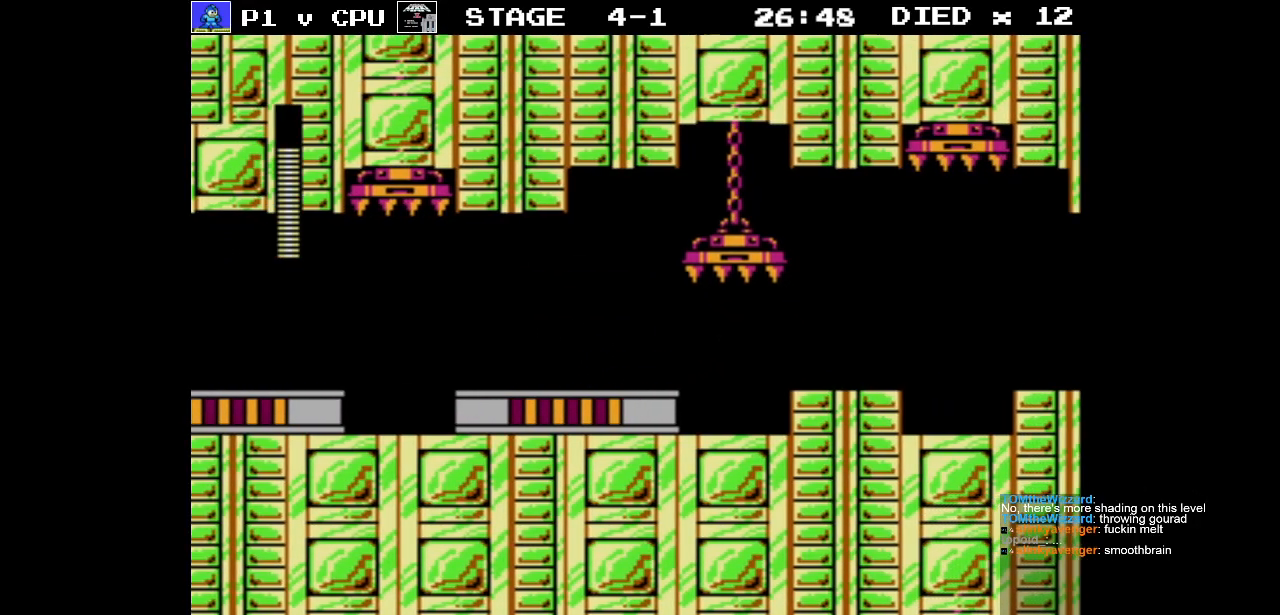
{"buttons": ["DPAD_RIGHT"], "events": [[283, "A", "down"], [317, "A", "up"]]}
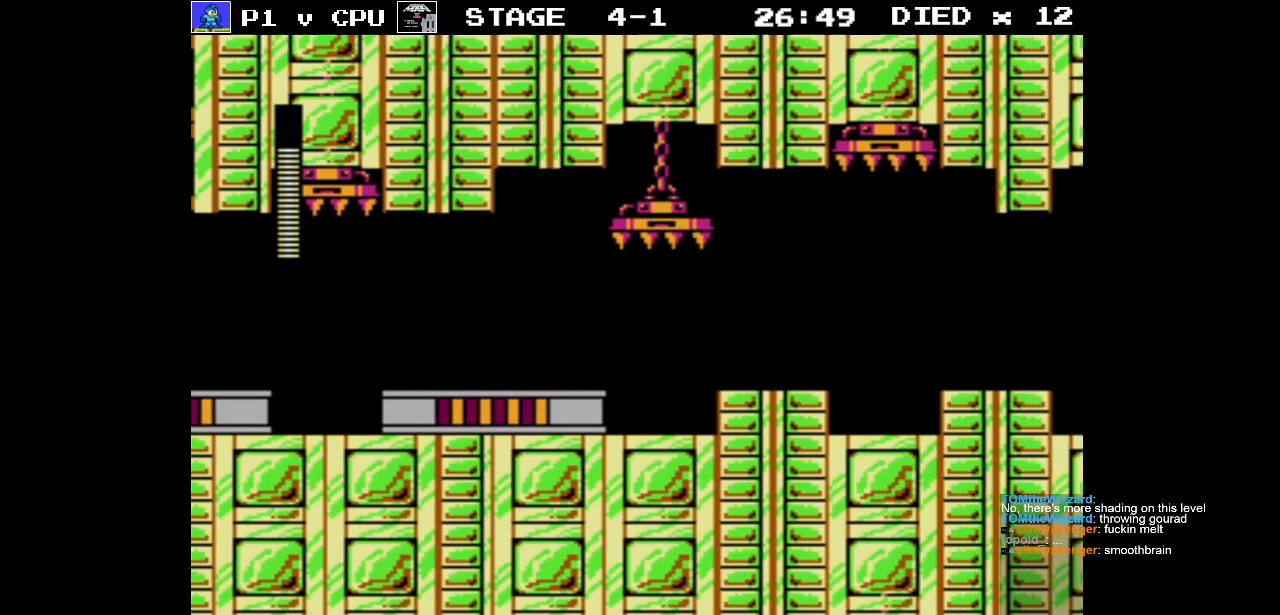
{"buttons": ["DPAD_RIGHT"], "events": [[300, "A", "down"], [383, "A", "up"]]}
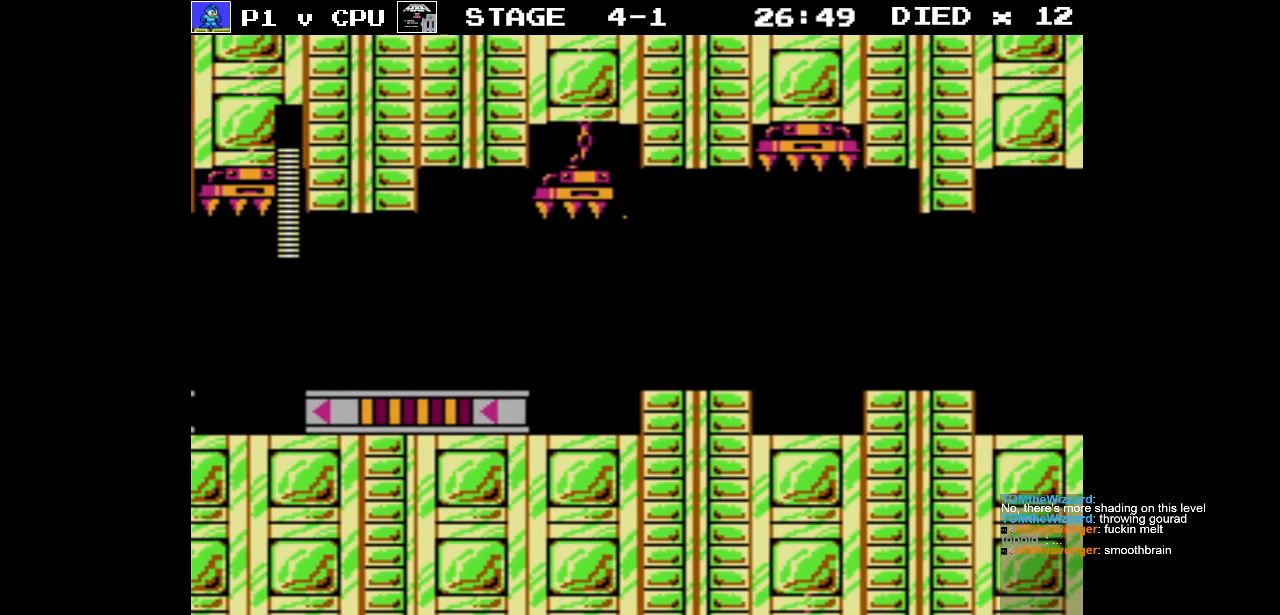
{"buttons": ["DPAD_RIGHT"], "events": [[83, "DPAD_RIGHT", "up"], [400, "DPAD_RIGHT", "down"]]}
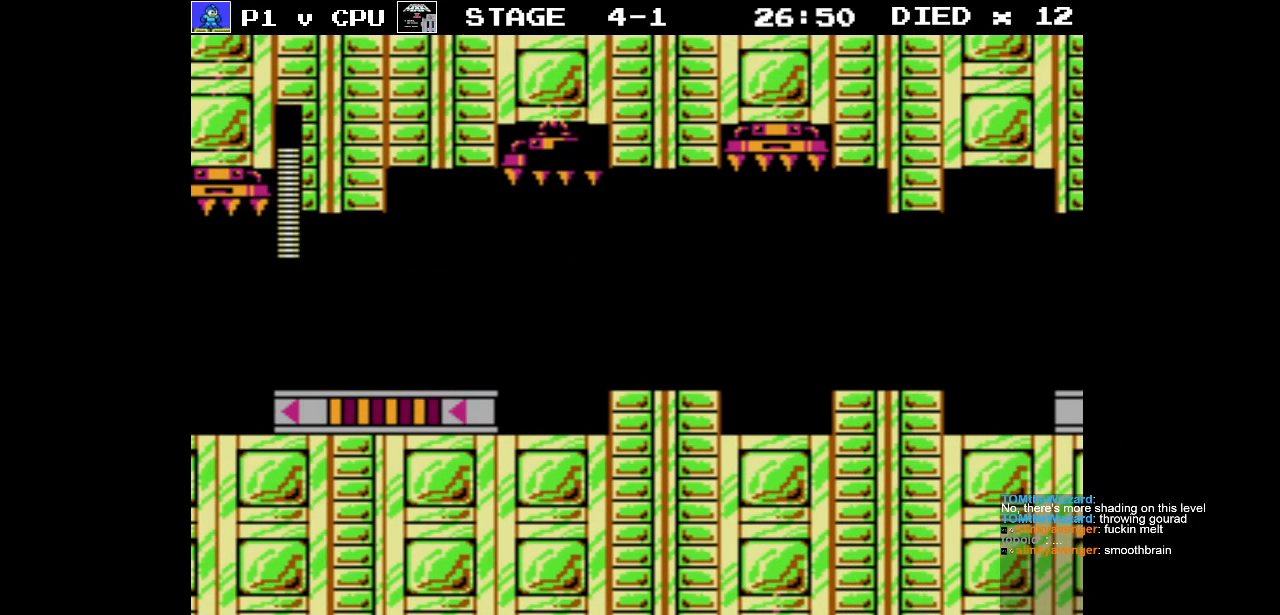
{"buttons": ["DPAD_RIGHT"], "events": [[83, "DPAD_RIGHT", "up"], [333, "DPAD_RIGHT", "down"]]}
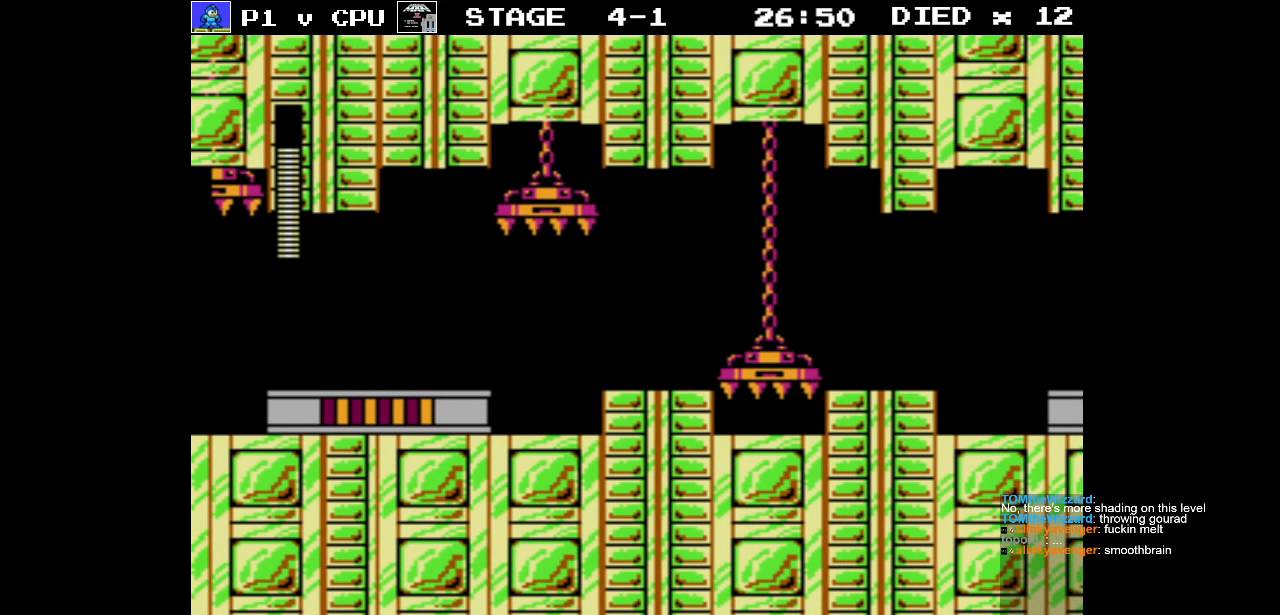
{"buttons": [], "events": [[17, "DPAD_RIGHT", "up"], [283, "DPAD_RIGHT", "down"], [467, "DPAD_RIGHT", "up"]]}
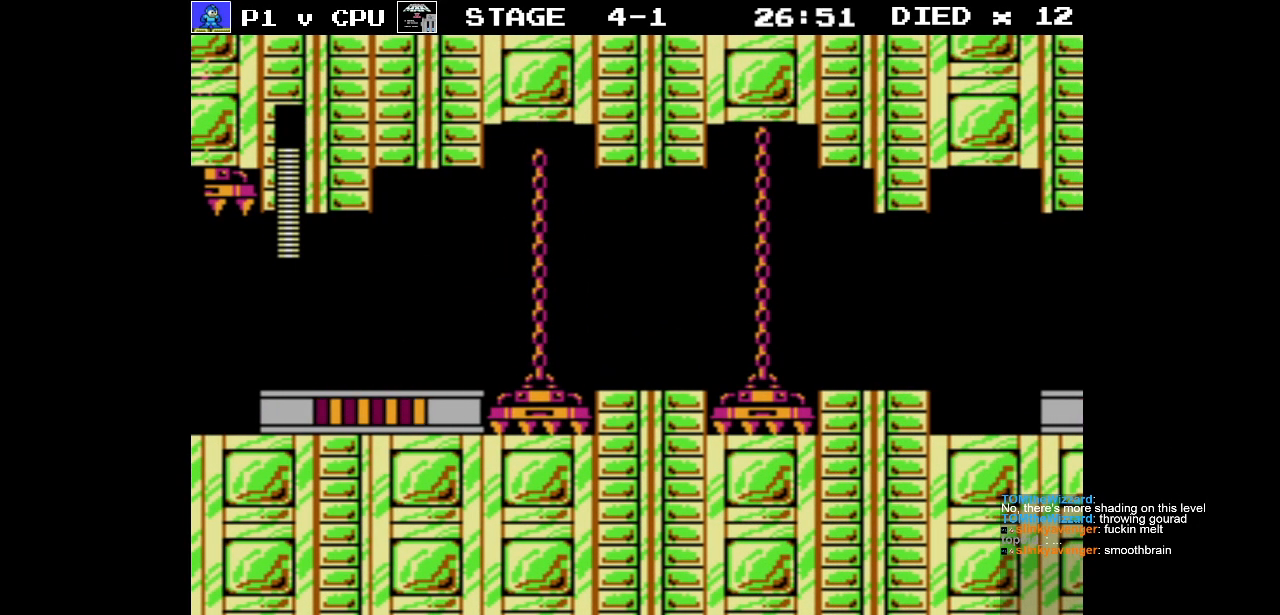
{"buttons": [], "events": [[200, "DPAD_RIGHT", "down"], [350, "DPAD_RIGHT", "up"]]}
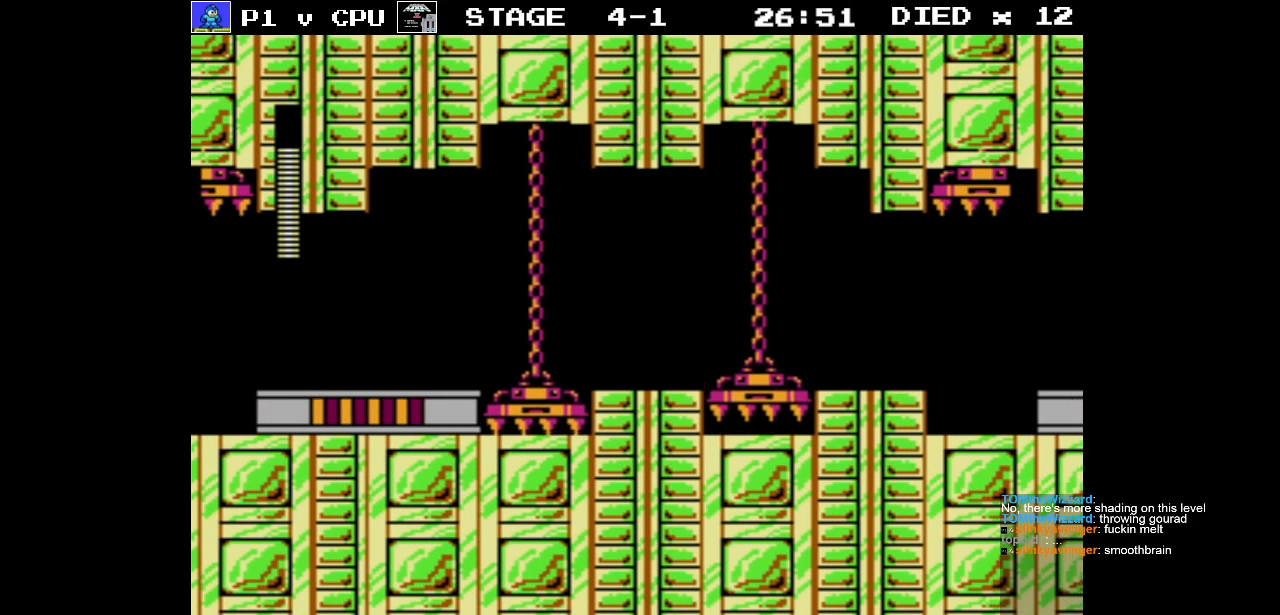
{"buttons": [], "events": [[33, "DPAD_RIGHT", "down"], [200, "DPAD_RIGHT", "up"]]}
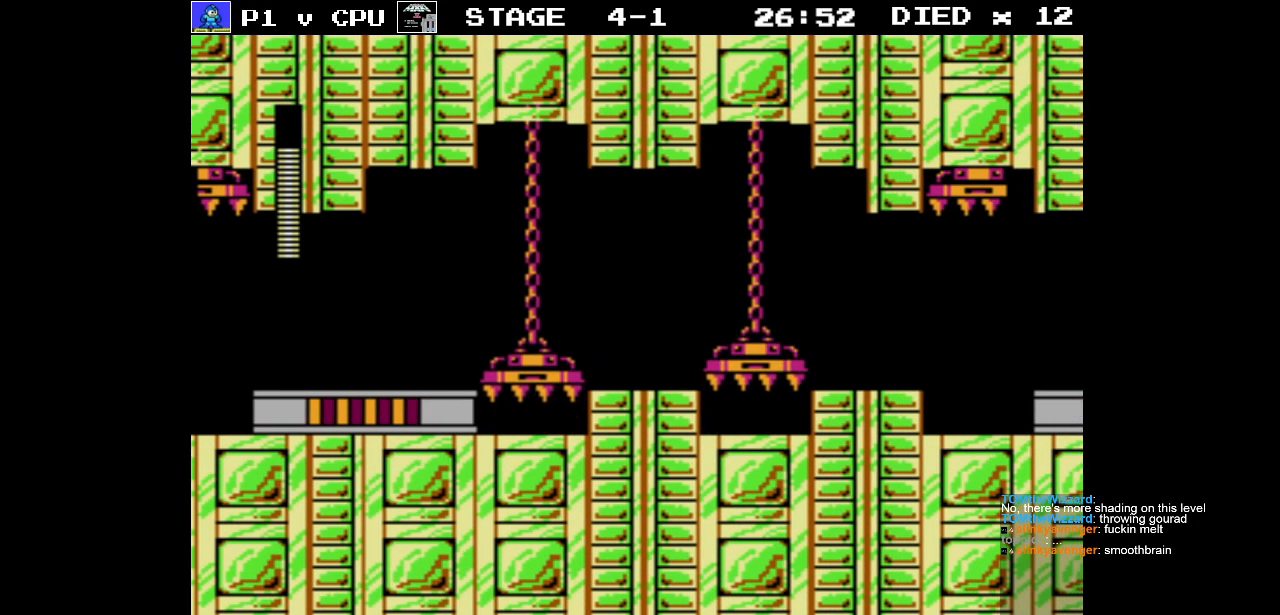
{"buttons": [], "events": [[50, "DPAD_RIGHT", "down"], [400, "DPAD_RIGHT", "up"]]}
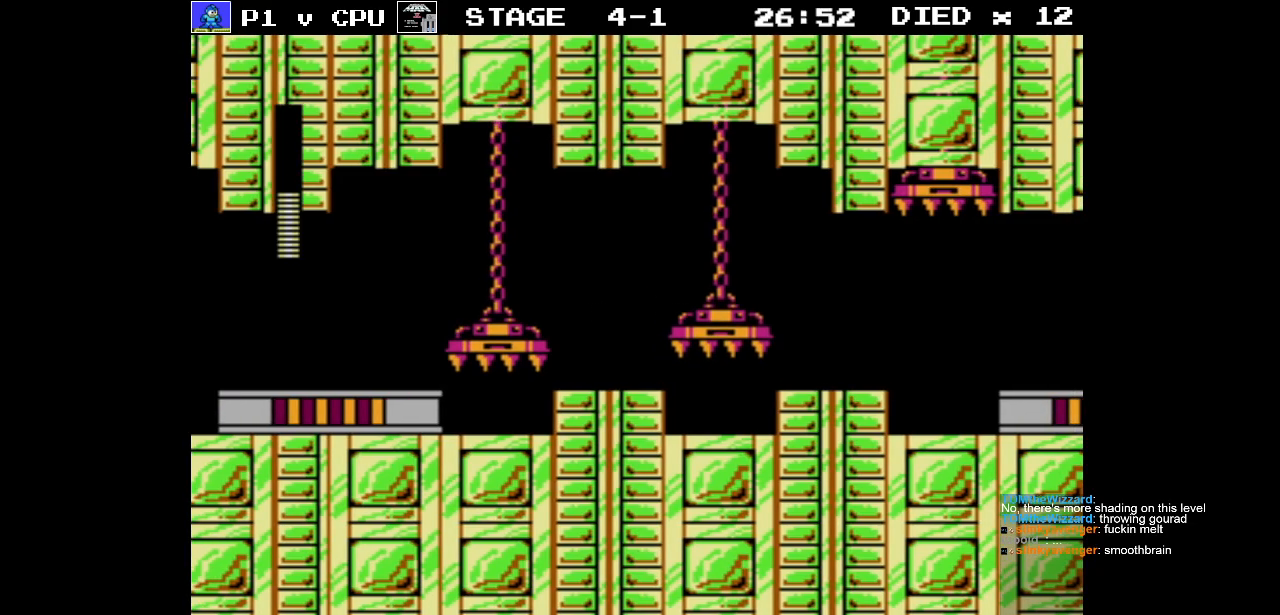
{"buttons": ["DPAD_RIGHT"], "events": [[300, "DPAD_RIGHT", "down"]]}
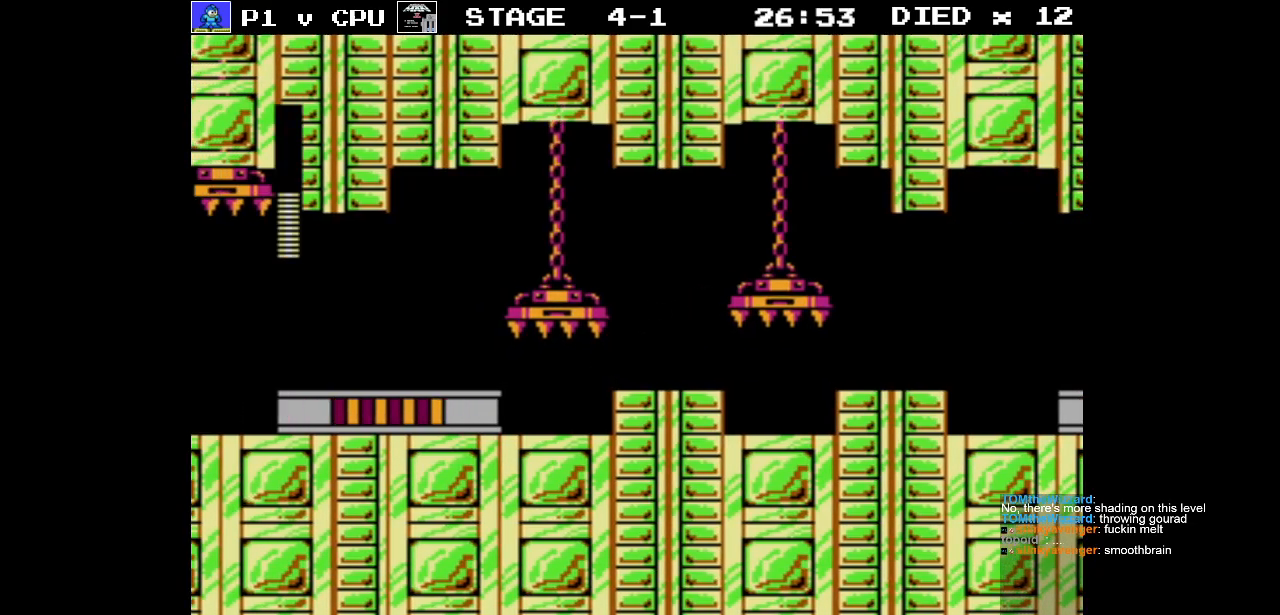
{"buttons": ["DPAD_RIGHT"], "events": []}
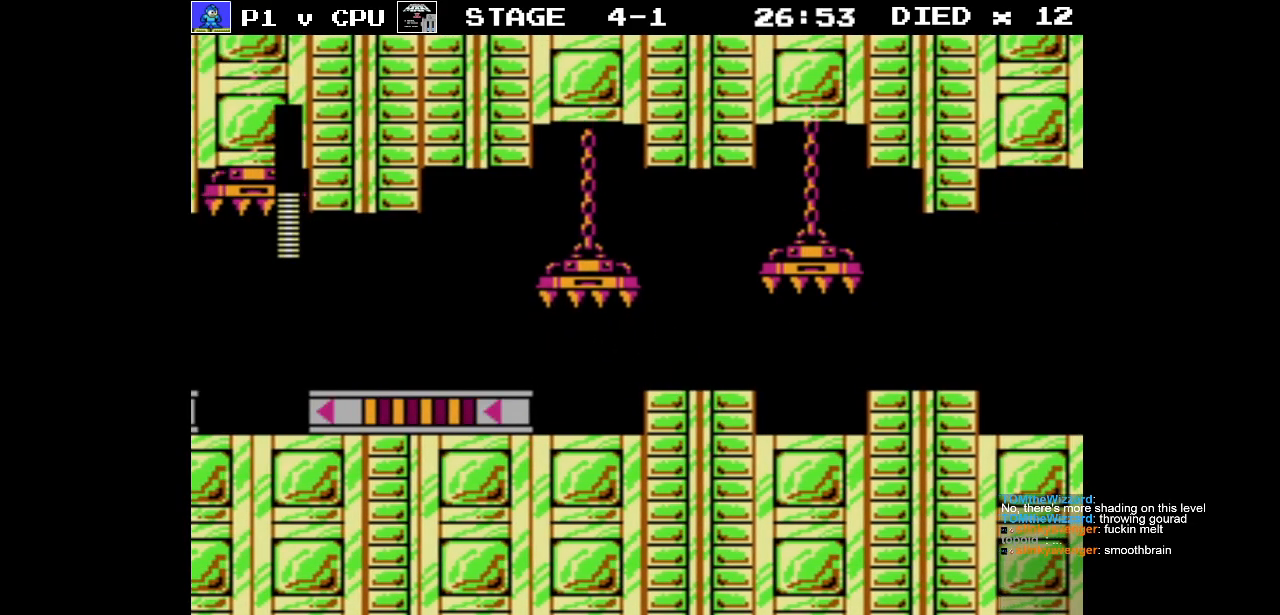
{"buttons": ["DPAD_RIGHT"], "events": []}
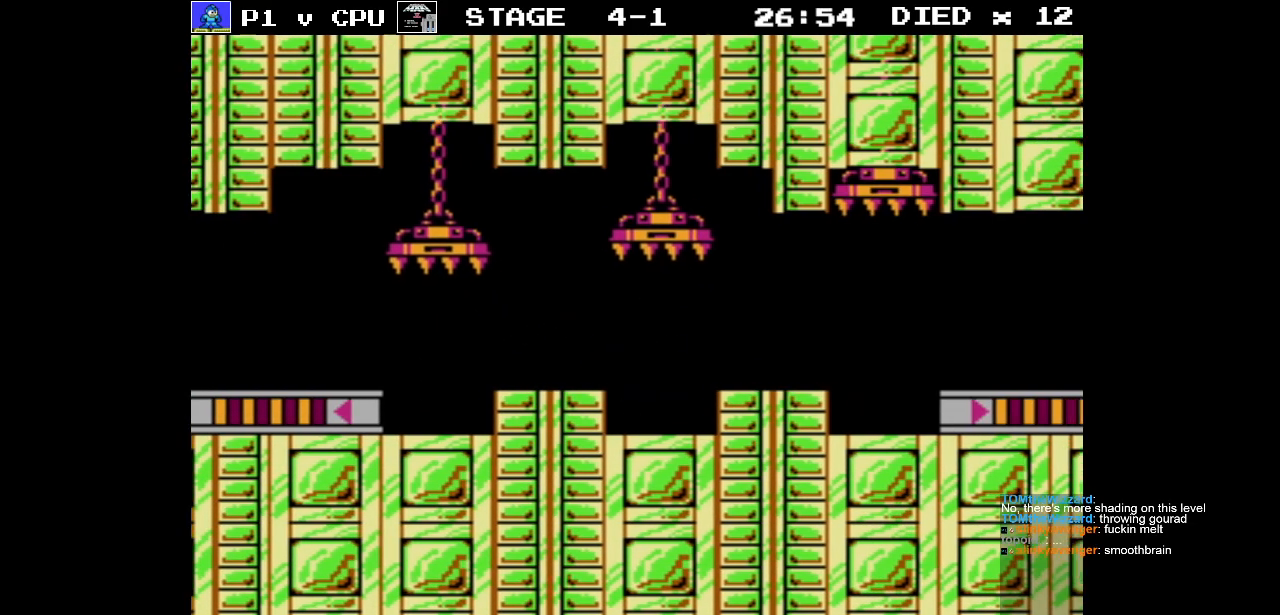
{"buttons": ["DPAD_RIGHT"], "events": [[233, "A", "down"], [333, "A", "up"]]}
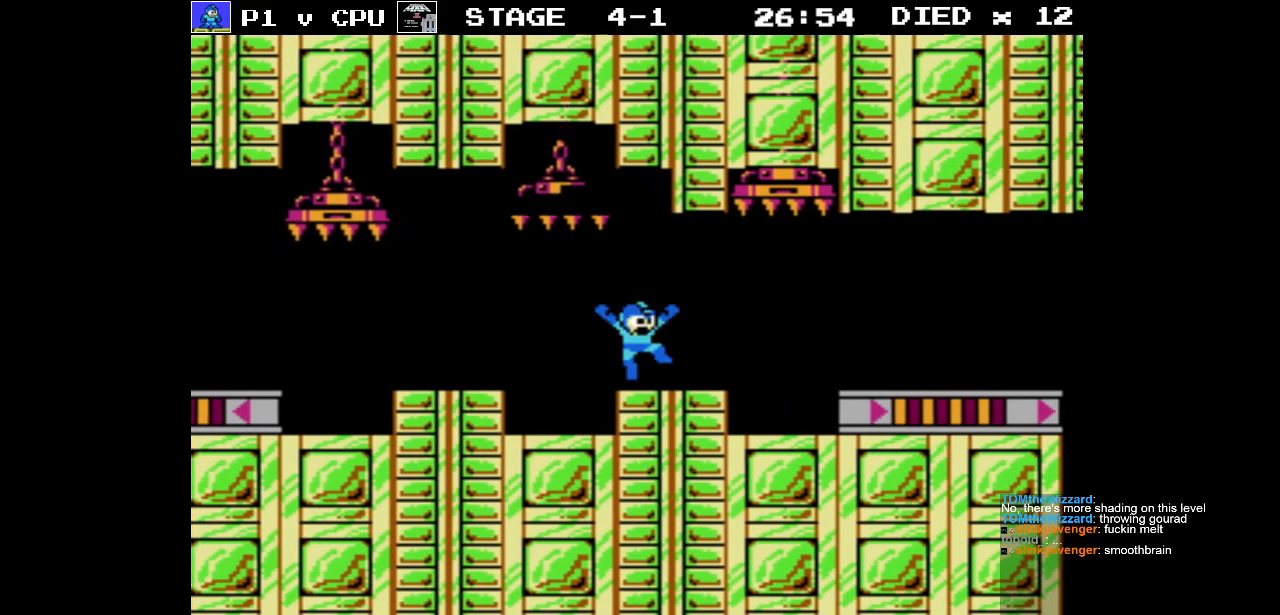
{"buttons": [], "events": [[100, "DPAD_RIGHT", "up"]]}
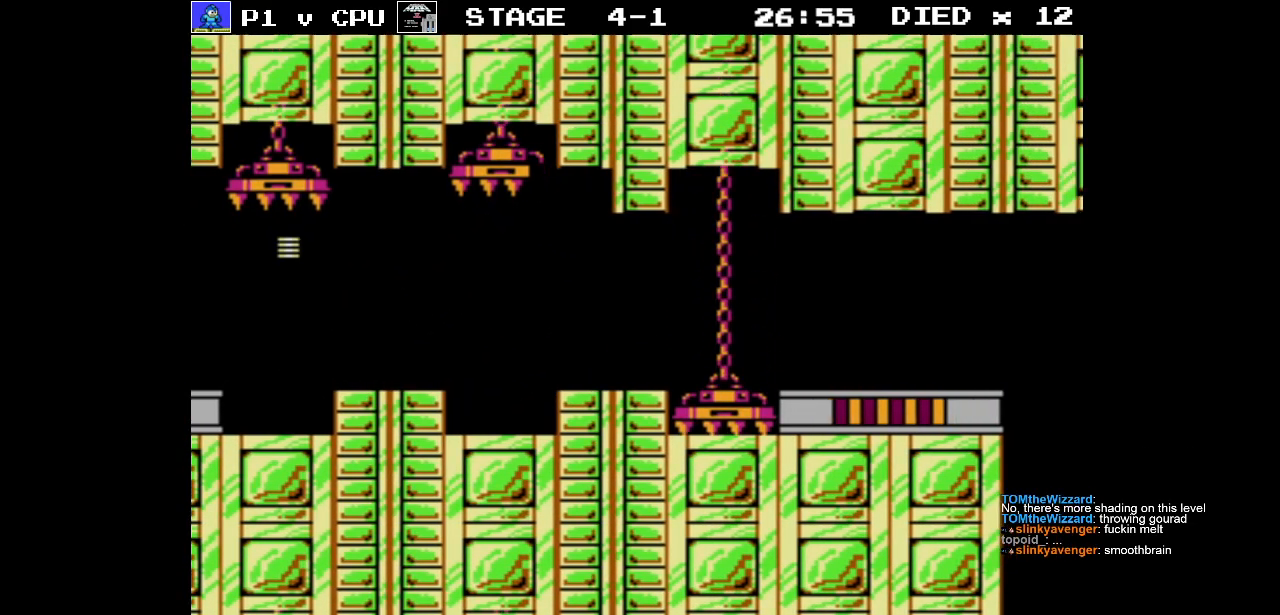
{"buttons": [], "events": []}
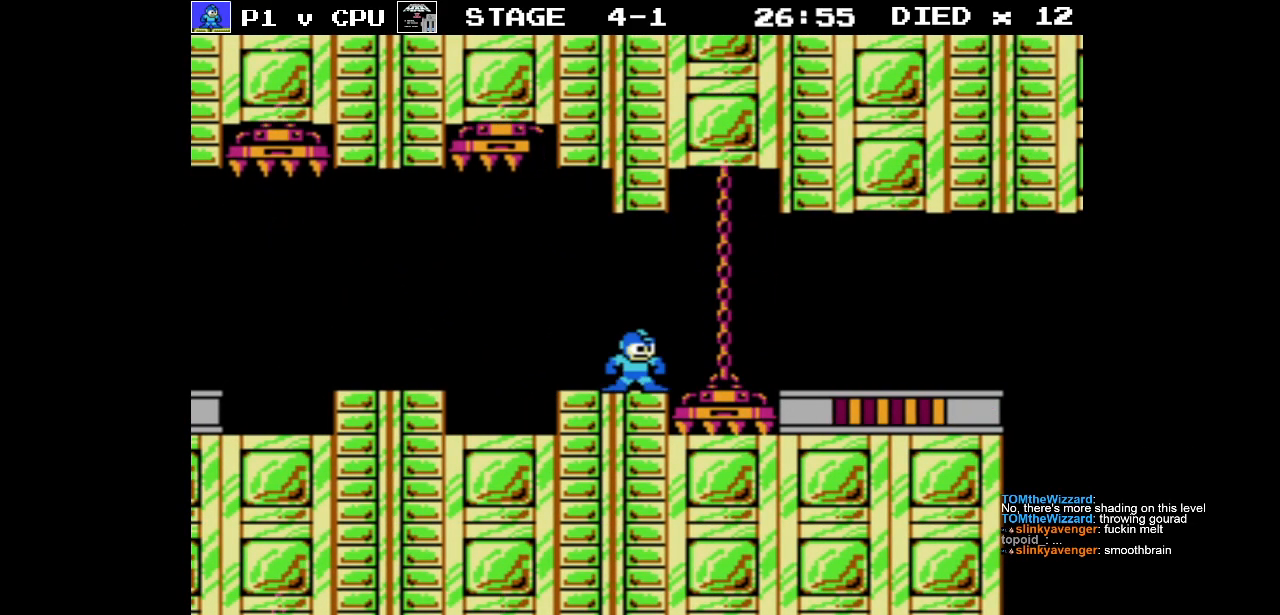
{"buttons": [], "events": []}
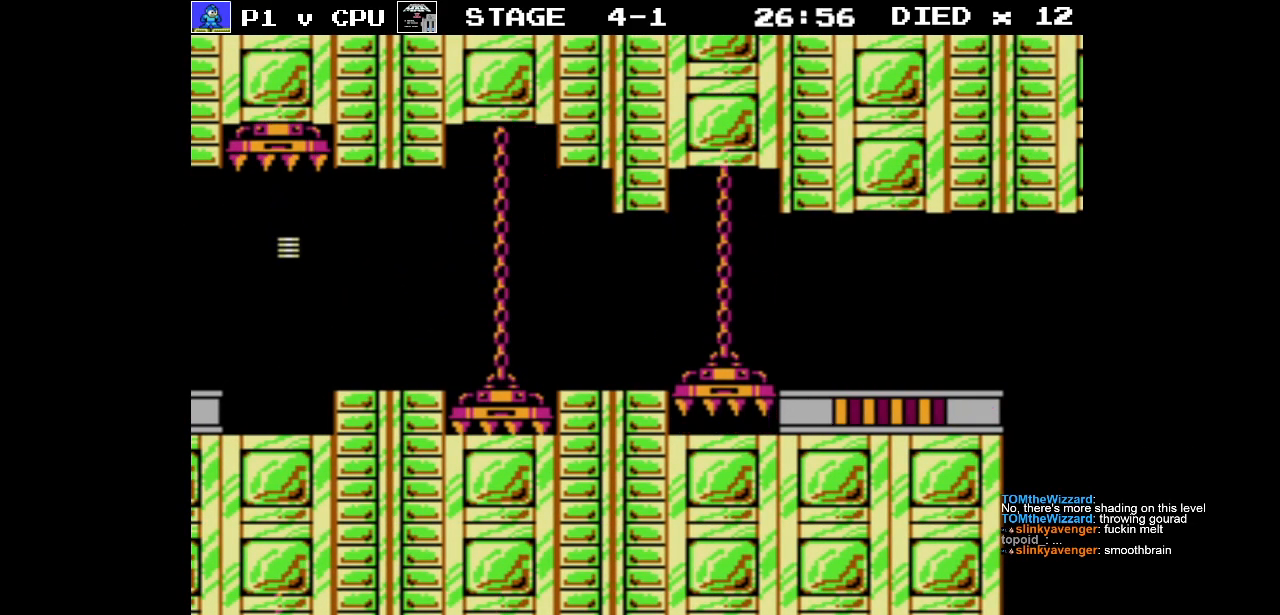
{"buttons": [], "events": []}
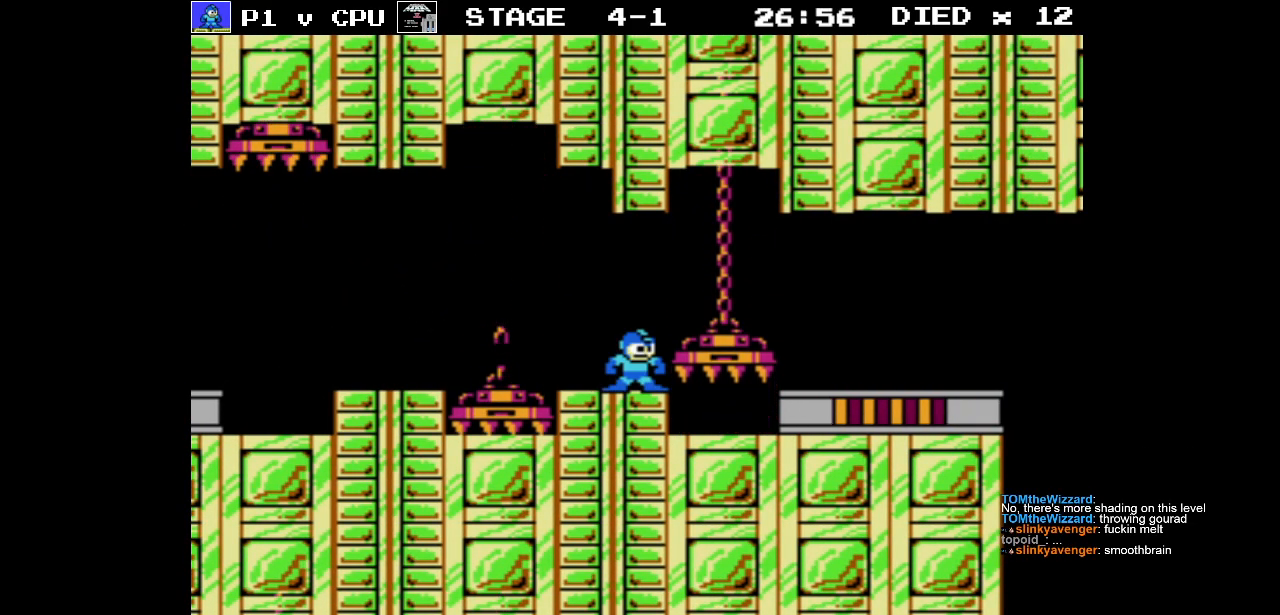
{"buttons": [], "events": []}
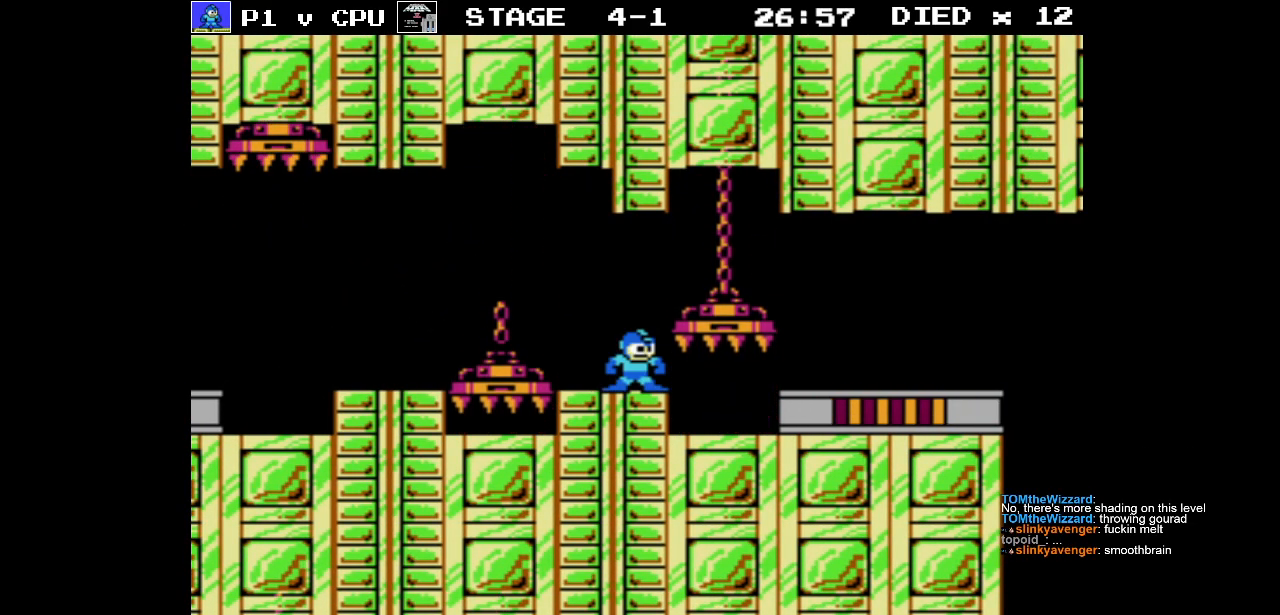
{"buttons": ["DPAD_RIGHT"], "events": [[500, "DPAD_RIGHT", "down"]]}
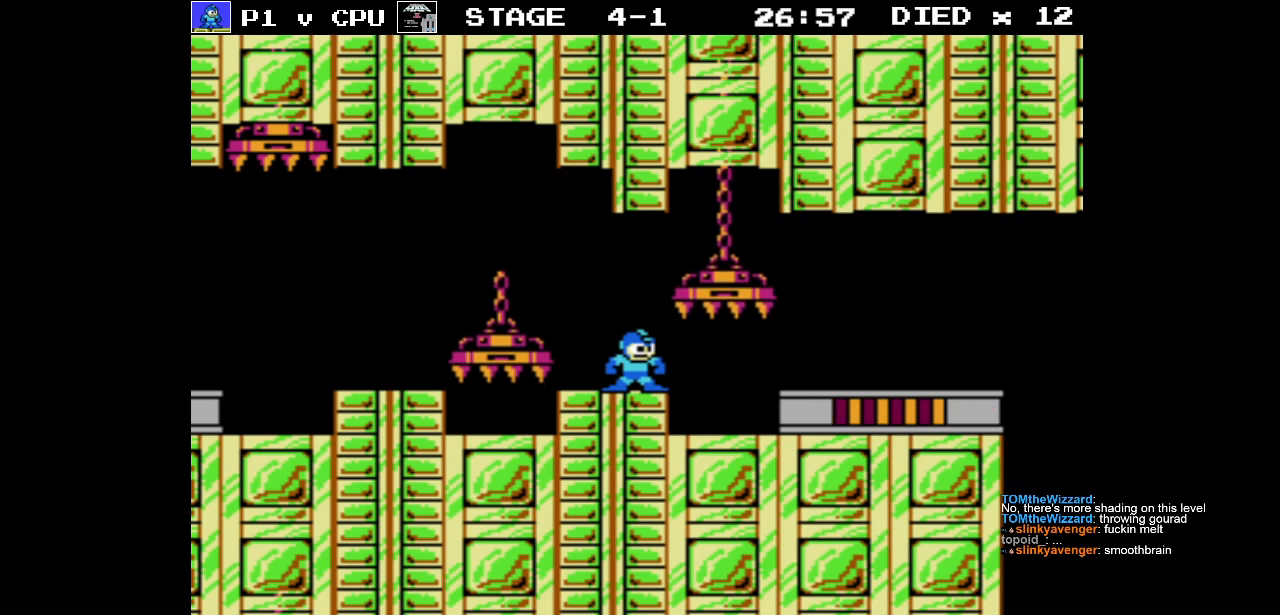
{"buttons": ["DPAD_RIGHT"], "events": []}
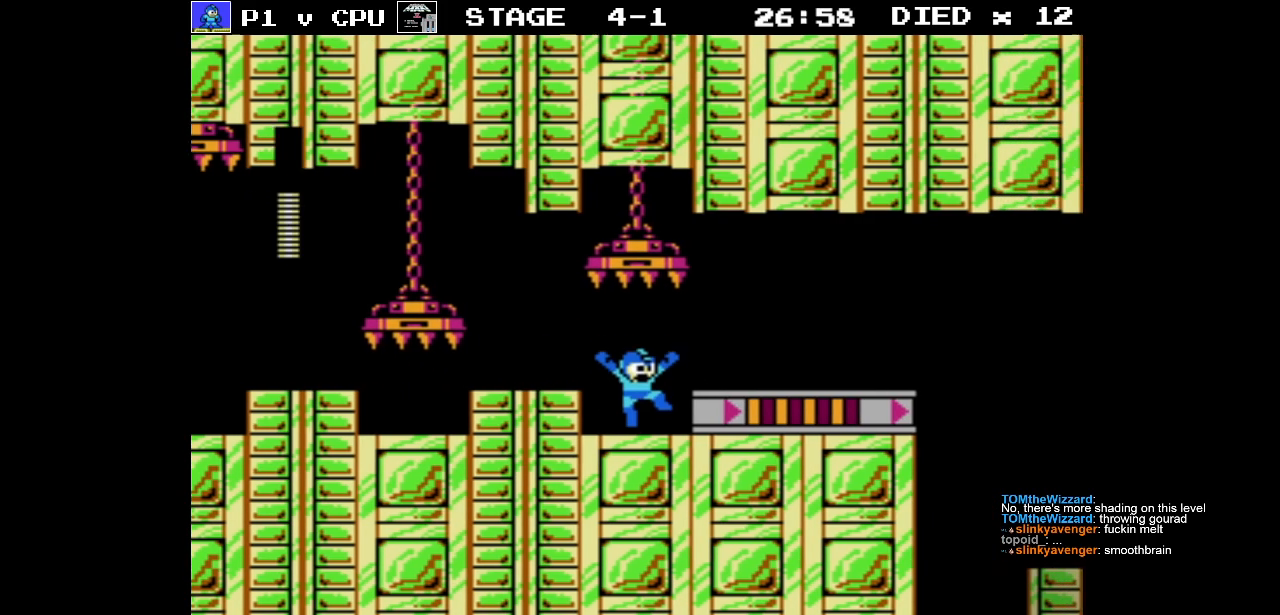
{"buttons": ["DPAD_RIGHT"], "events": [[233, "A", "down"], [300, "A", "up"]]}
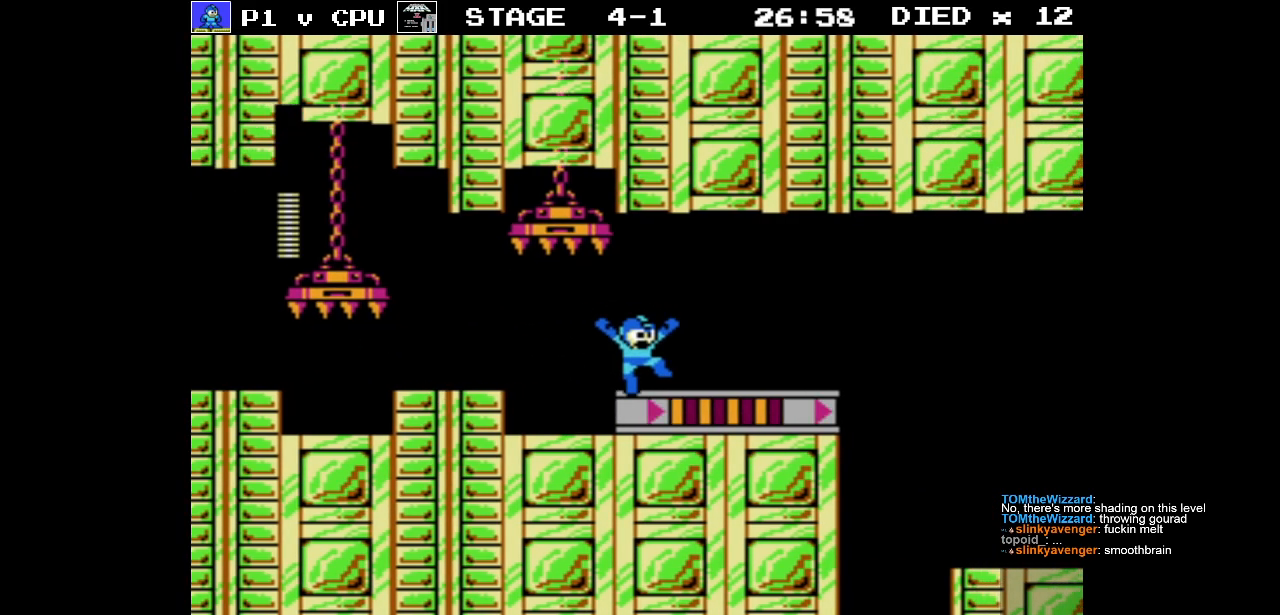
{"buttons": ["A", "DPAD_RIGHT"], "events": [[417, "A", "down"]]}
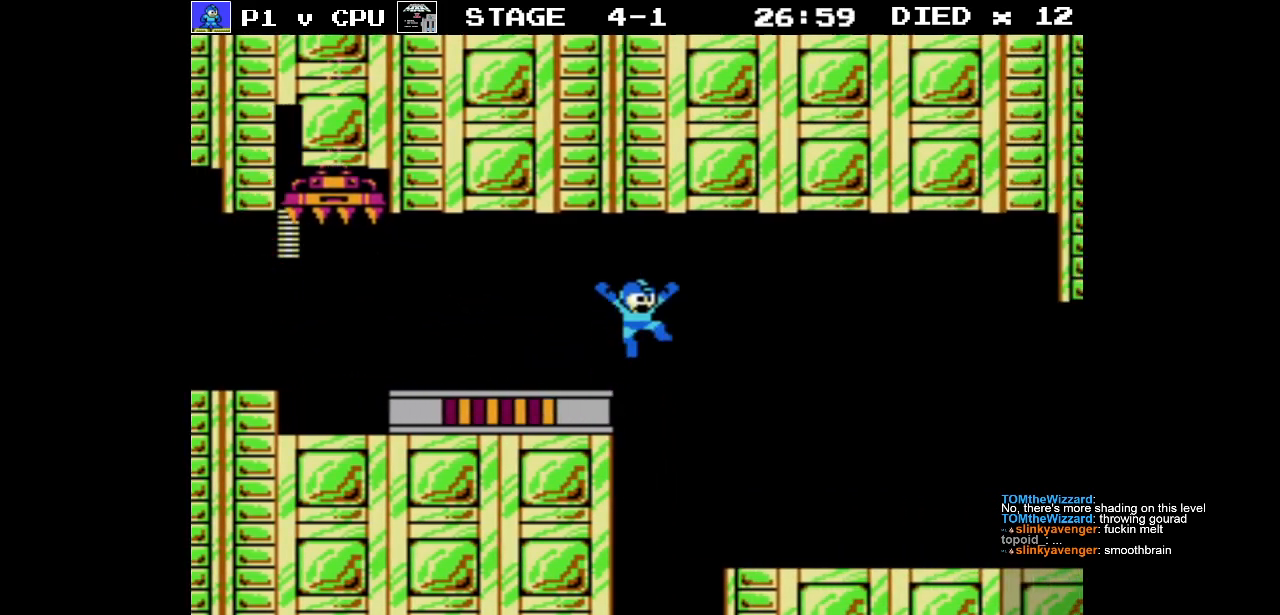
{"buttons": ["DPAD_RIGHT"], "events": [[167, "A", "up"]]}
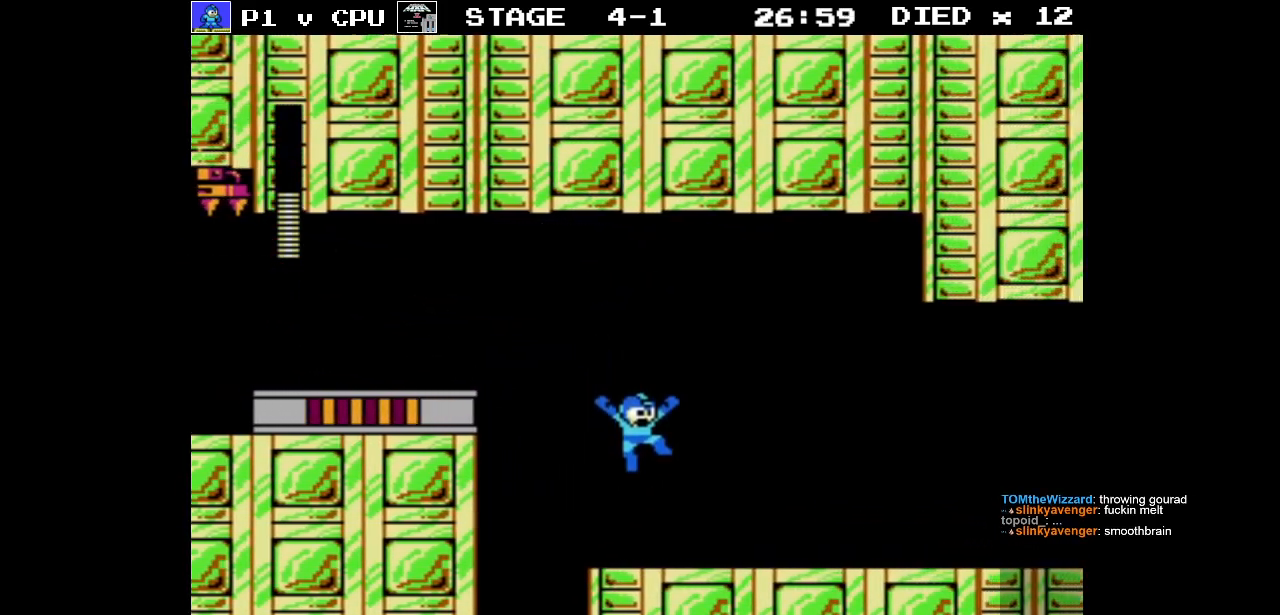
{"buttons": ["DPAD_RIGHT"], "events": []}
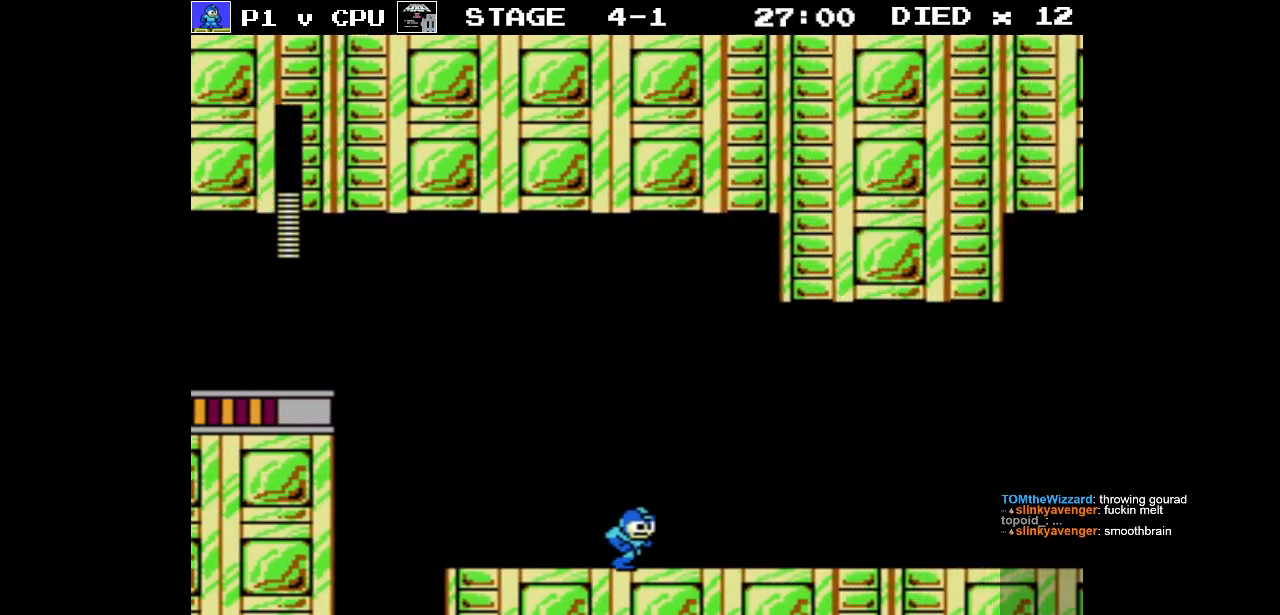
{"buttons": ["DPAD_RIGHT"], "events": []}
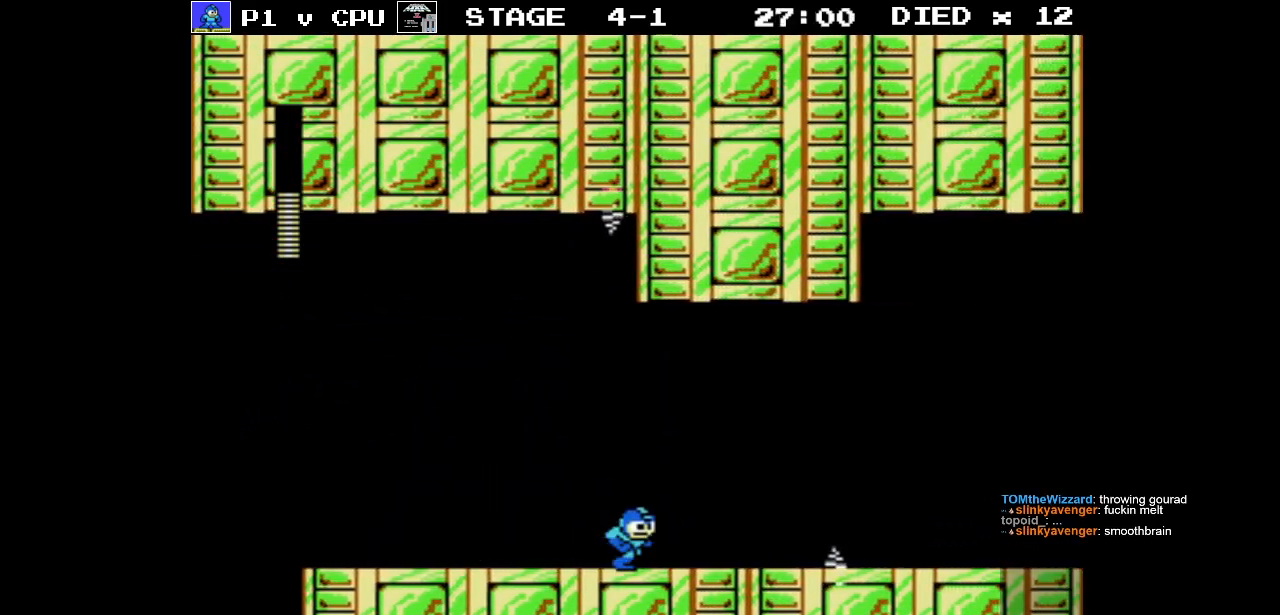
{"buttons": ["B", "DPAD_RIGHT"], "events": [[150, "DPAD_RIGHT", "up"], [183, "B", "down"], [283, "B", "up"], [350, "B", "down"], [433, "B", "up"], [483, "DPAD_RIGHT", "down"], [500, "B", "down"]]}
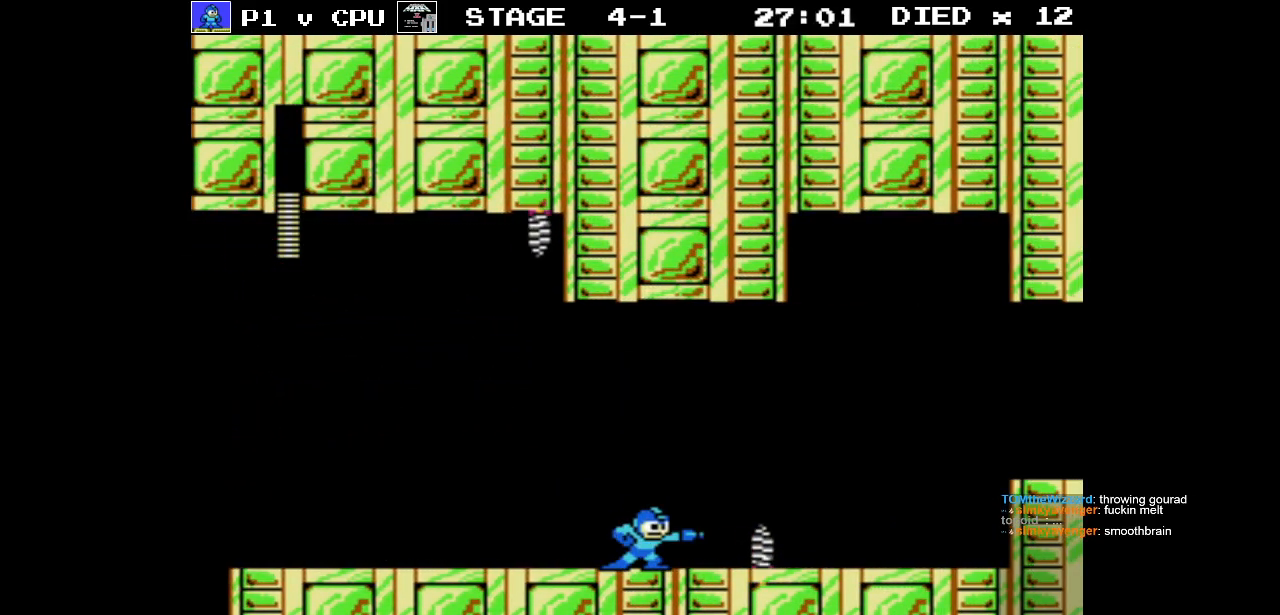
{"buttons": ["B", "DPAD_RIGHT"], "events": [[67, "B", "up"], [83, "DPAD_RIGHT", "up"], [150, "B", "down"], [233, "B", "up"], [283, "B", "down"], [367, "B", "up"], [400, "DPAD_RIGHT", "down"], [433, "B", "down"]]}
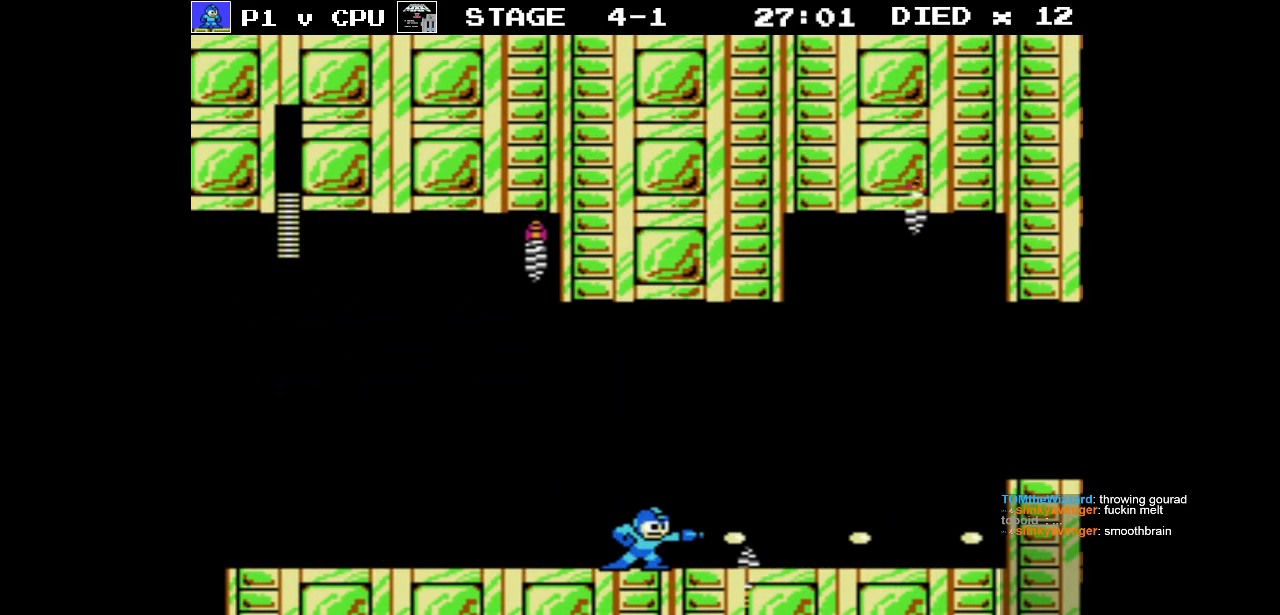
{"buttons": ["B"], "events": [[33, "B", "up"], [100, "B", "down"], [133, "DPAD_RIGHT", "up"], [183, "B", "up"], [267, "B", "down"], [350, "B", "up"], [450, "B", "down"]]}
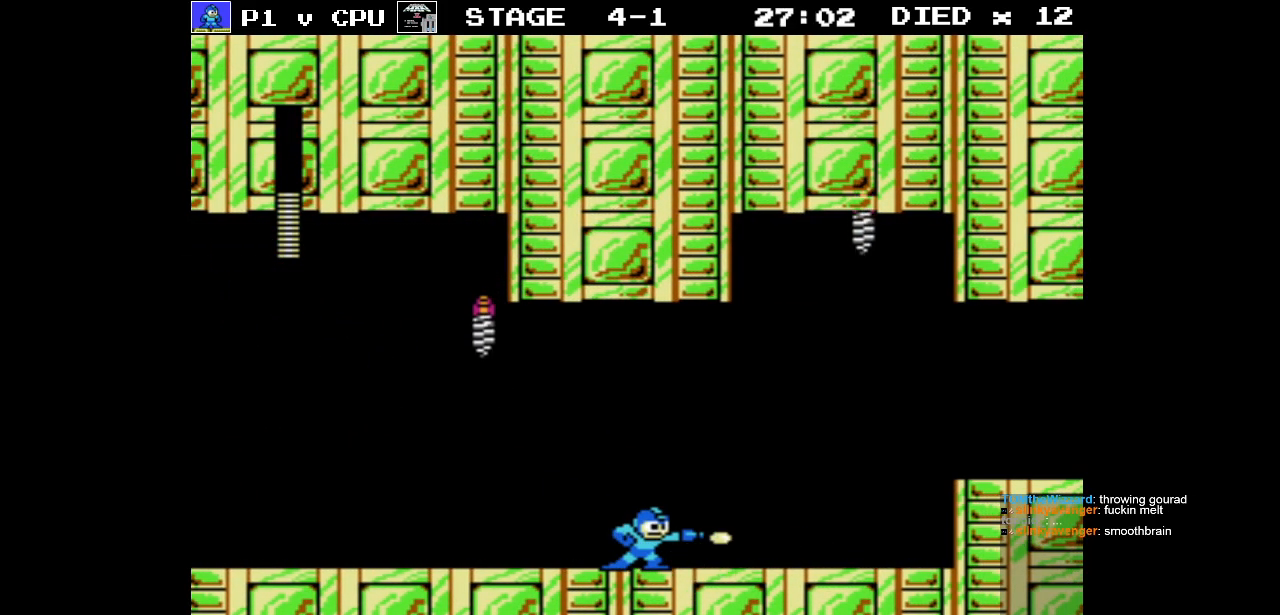
{"buttons": [], "events": [[33, "B", "up"], [117, "B", "down"], [200, "B", "up"], [200, "DPAD_LEFT", "down"], [283, "B", "down"], [317, "DPAD_LEFT", "up"], [383, "B", "up"]]}
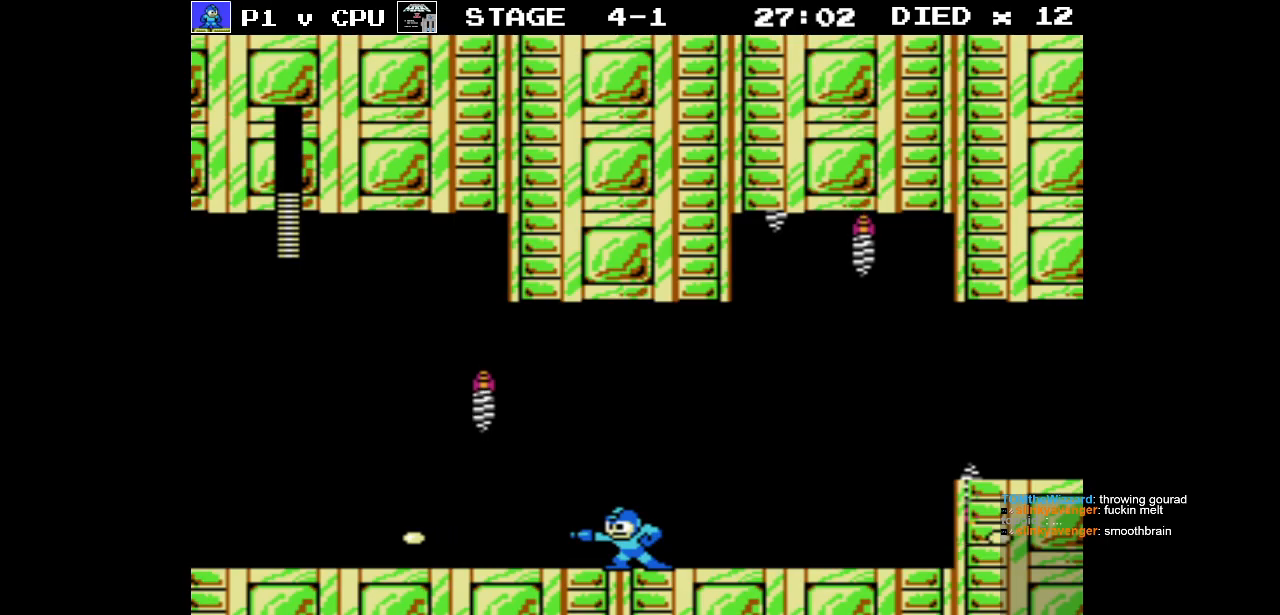
{"buttons": ["B"], "events": [[33, "A", "down"], [200, "B", "down"], [233, "A", "up"], [283, "B", "up"], [350, "B", "down"], [433, "B", "up"], [500, "B", "down"]]}